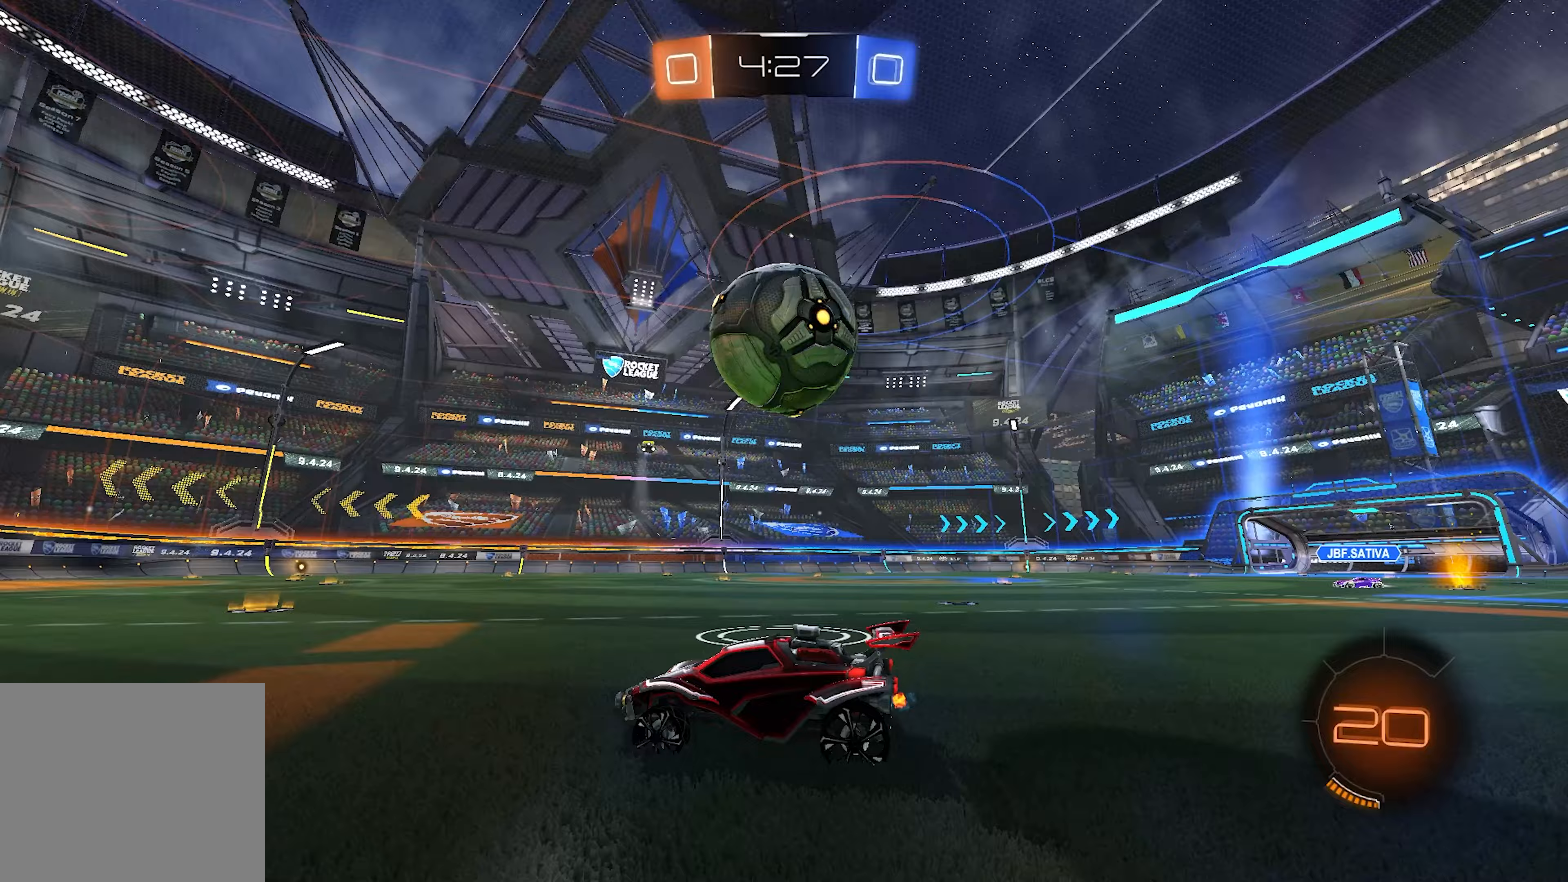
Gameplay with a controller (PlayStation layout); each line is a JSON object with the inputs held at the frame after it. "events" lists button and stick changes between this image and that frame as [ms after this image, input, new state], when the widget could be followed in between.
{"buttons": ["R2"], "left_stick": "center", "right_stick": "center", "events": [[17, "left_stick", "center"], [133, "L1", "down"], [133, "left_stick", "right"], [167, "TRIANGLE", "down"], [300, "TRIANGLE", "up"], [367, "L1", "up"], [367, "left_stick", "center"]]}
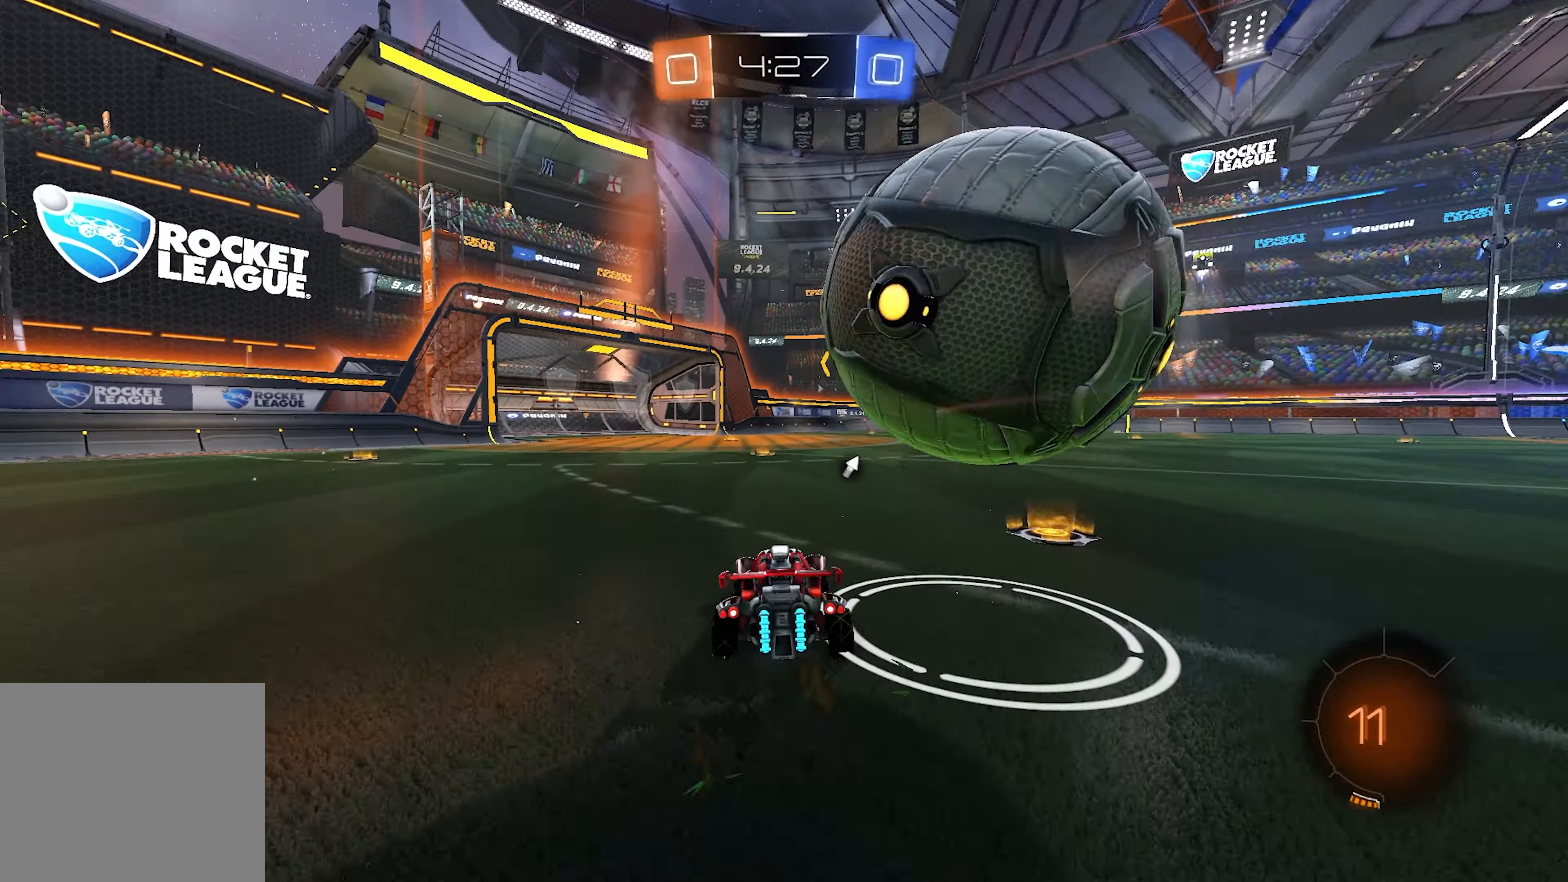
{"buttons": [], "left_stick": "center", "right_stick": "center", "events": [[50, "R2", "up"], [83, "left_stick", "left"], [183, "left_stick", "center"], [317, "left_stick", "right"], [450, "left_stick", "center"]]}
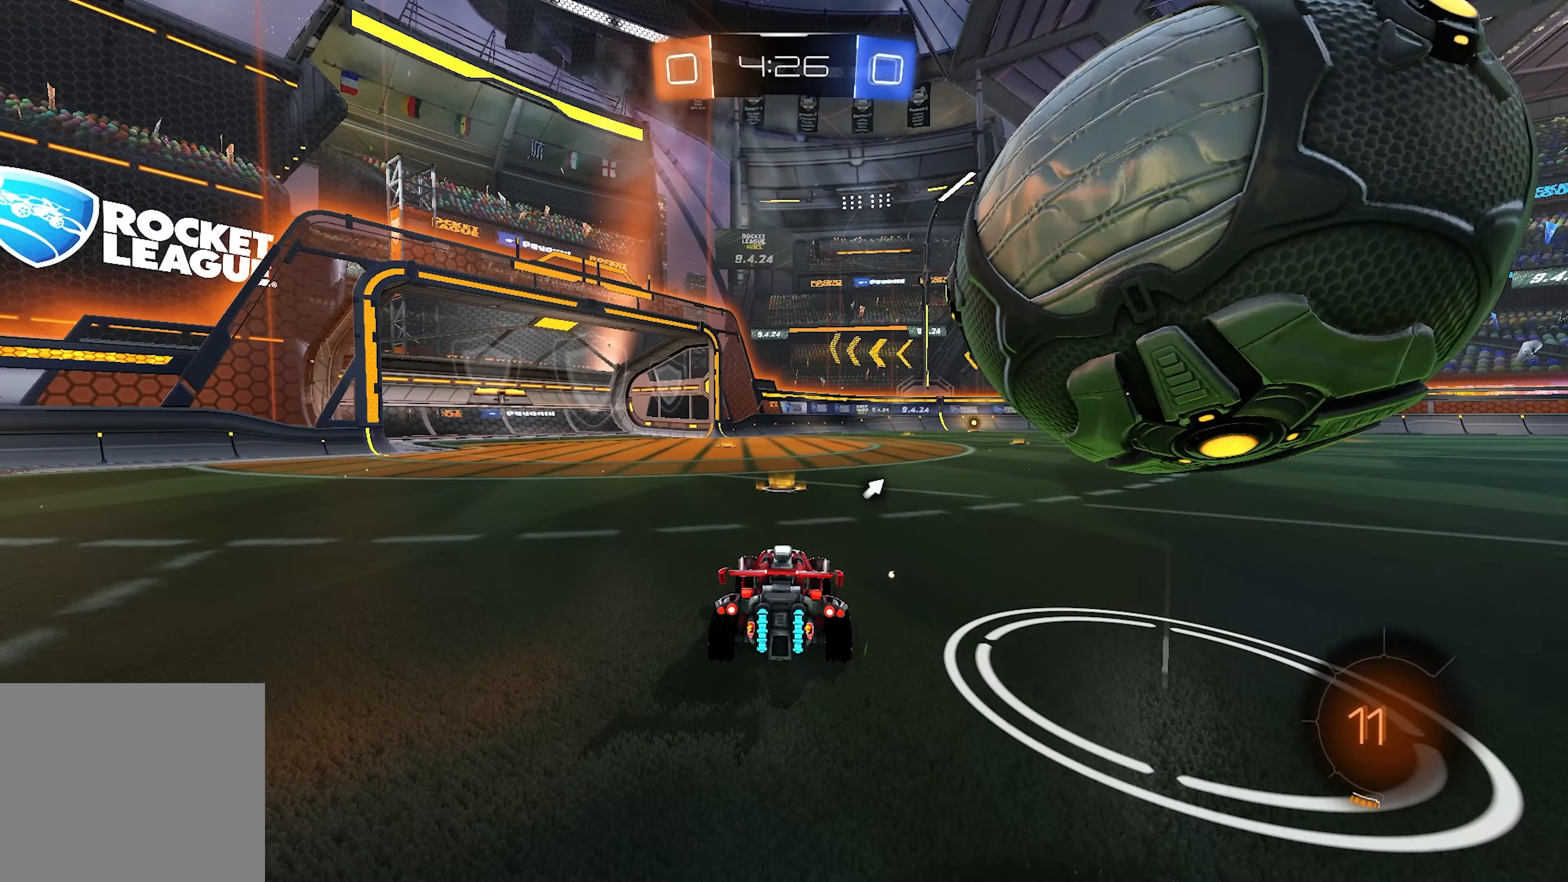
{"buttons": ["R2"], "left_stick": "down-right", "right_stick": "center", "events": [[67, "R2", "down"], [117, "left_stick", "right"], [300, "R2", "up"], [350, "left_stick", "down-right"], [383, "R1", "down"], [467, "R1", "up"], [467, "R2", "down"]]}
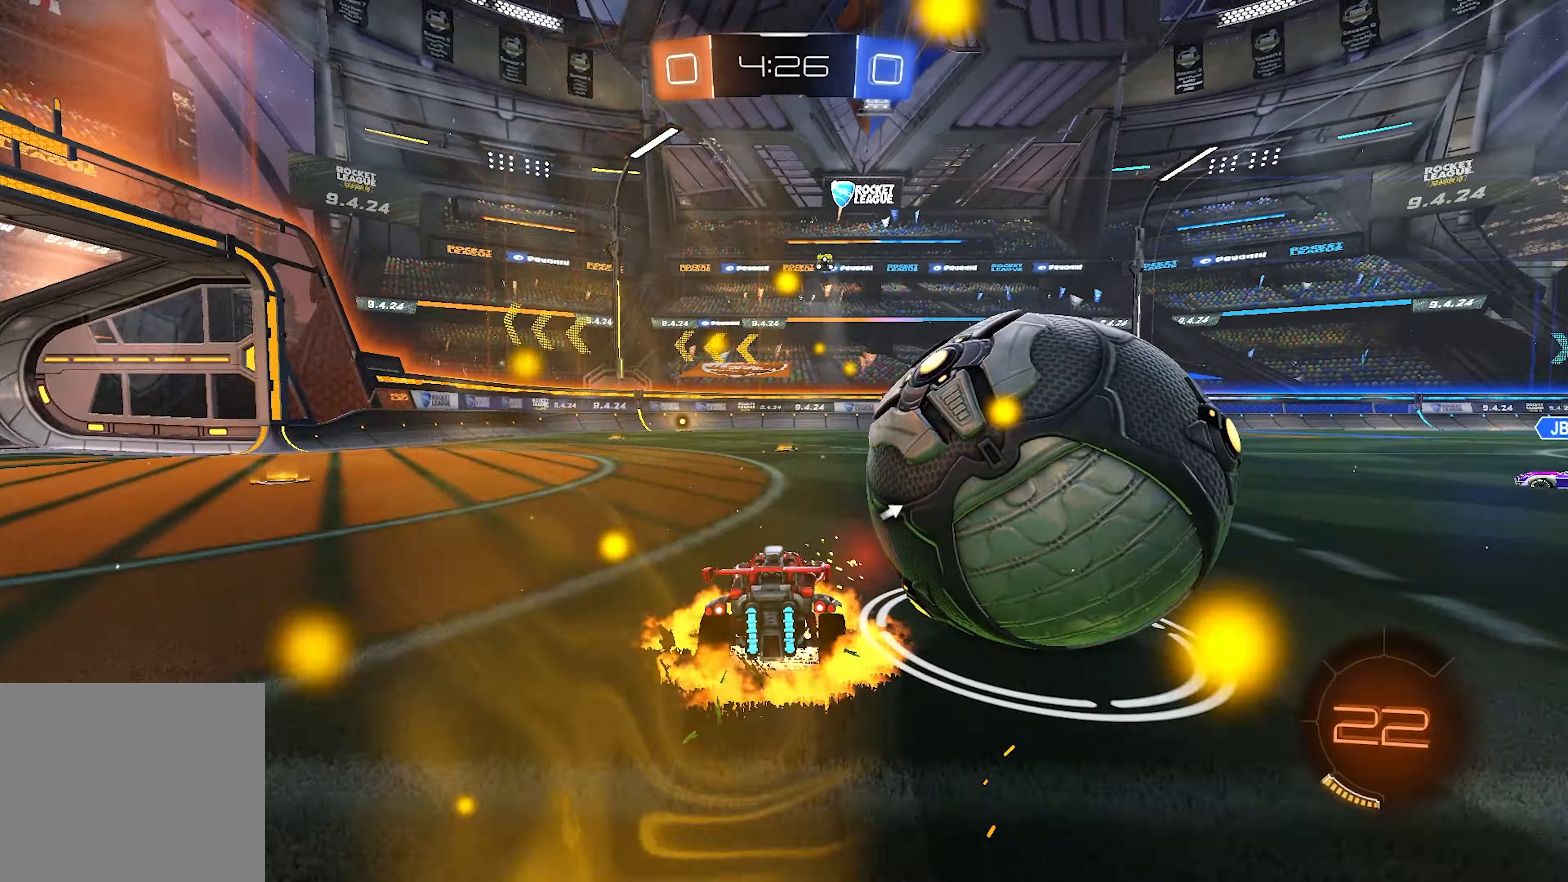
{"buttons": ["L2", "R2"], "left_stick": "up-right", "right_stick": "center", "events": [[50, "L2", "down"], [100, "CROSS", "down"], [100, "L1", "down"], [183, "CROSS", "up"], [417, "L1", "up"], [500, "left_stick", "up-right"]]}
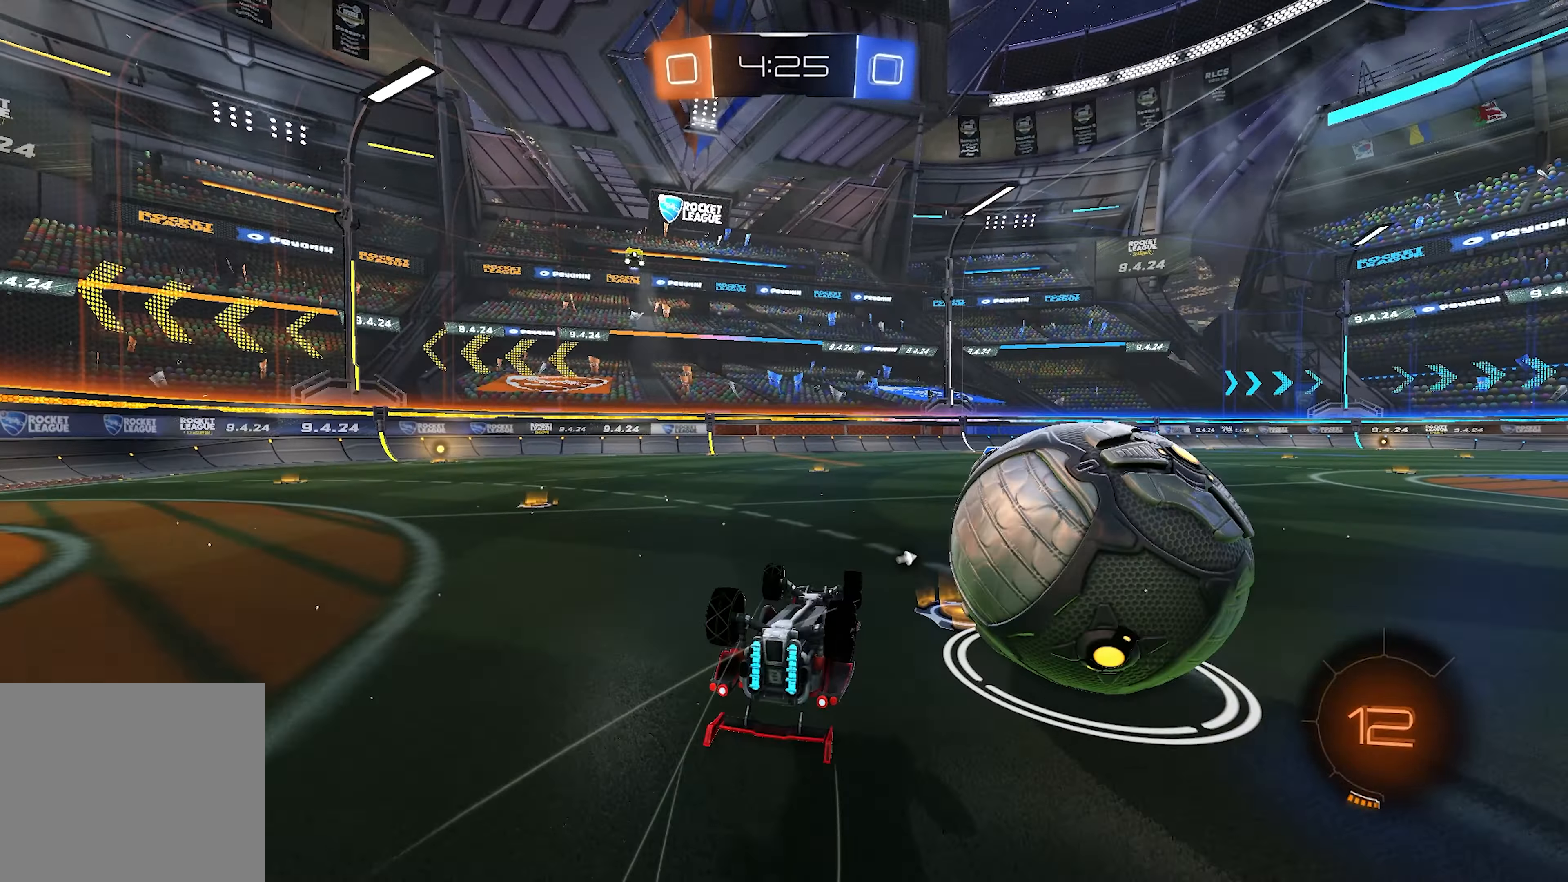
{"buttons": ["R2"], "left_stick": "right", "right_stick": "center", "events": [[367, "L2", "up"], [417, "left_stick", "right"]]}
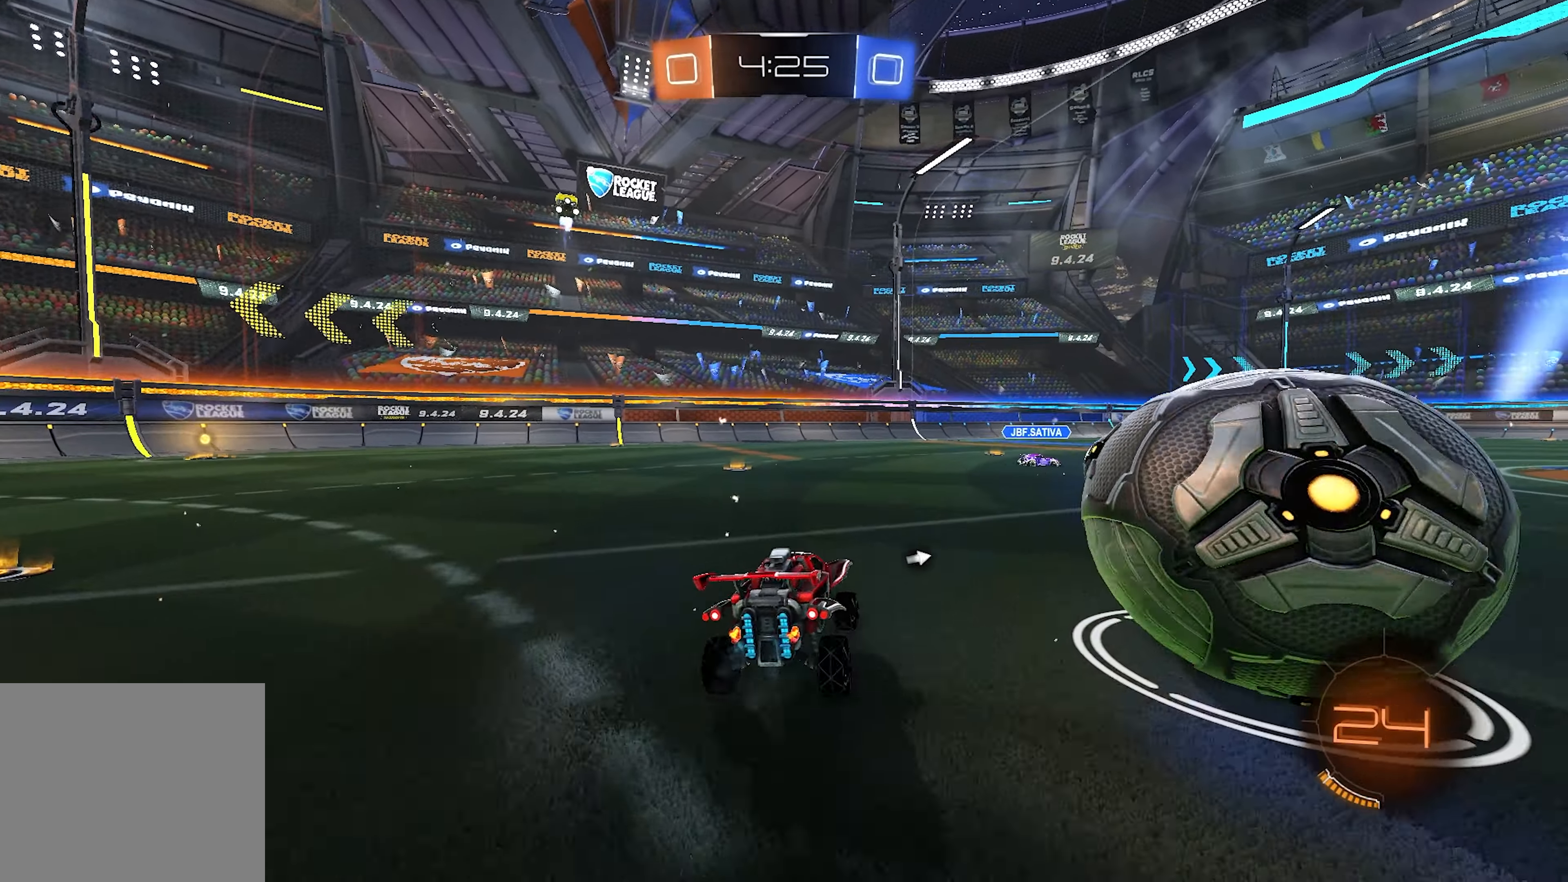
{"buttons": [], "left_stick": "right", "right_stick": "center", "events": [[133, "R2", "up"], [133, "left_stick", "left"], [200, "R1", "down"], [250, "R1", "up"], [317, "R2", "down"], [483, "R2", "up"], [483, "left_stick", "right"]]}
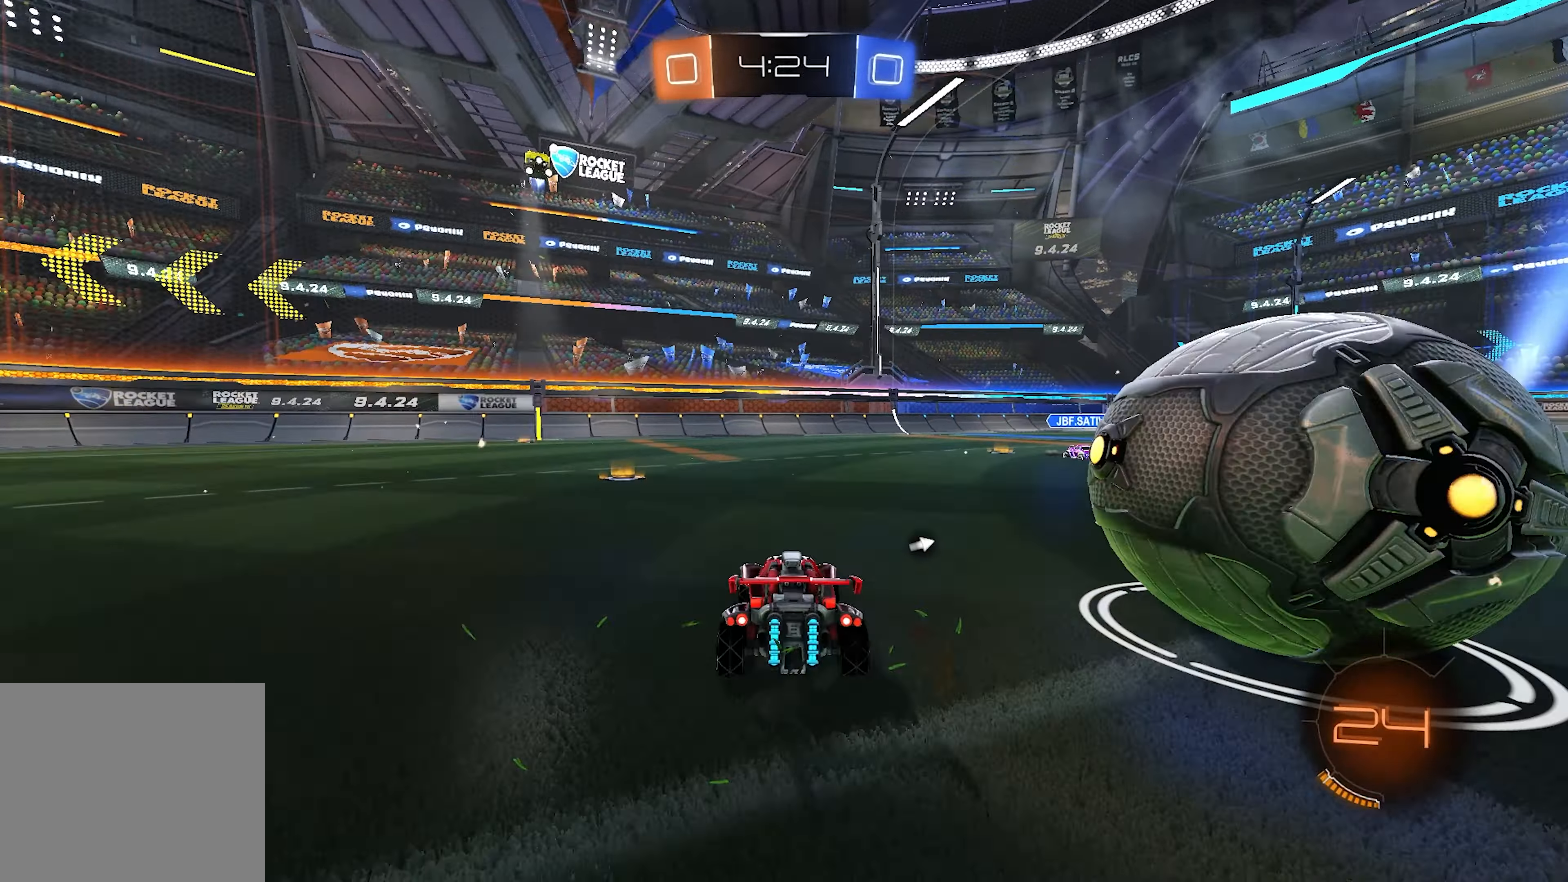
{"buttons": ["CROSS", "L1", "R2"], "left_stick": "right", "right_stick": "center", "events": [[150, "R2", "down"], [267, "L1", "down"], [467, "CROSS", "down"]]}
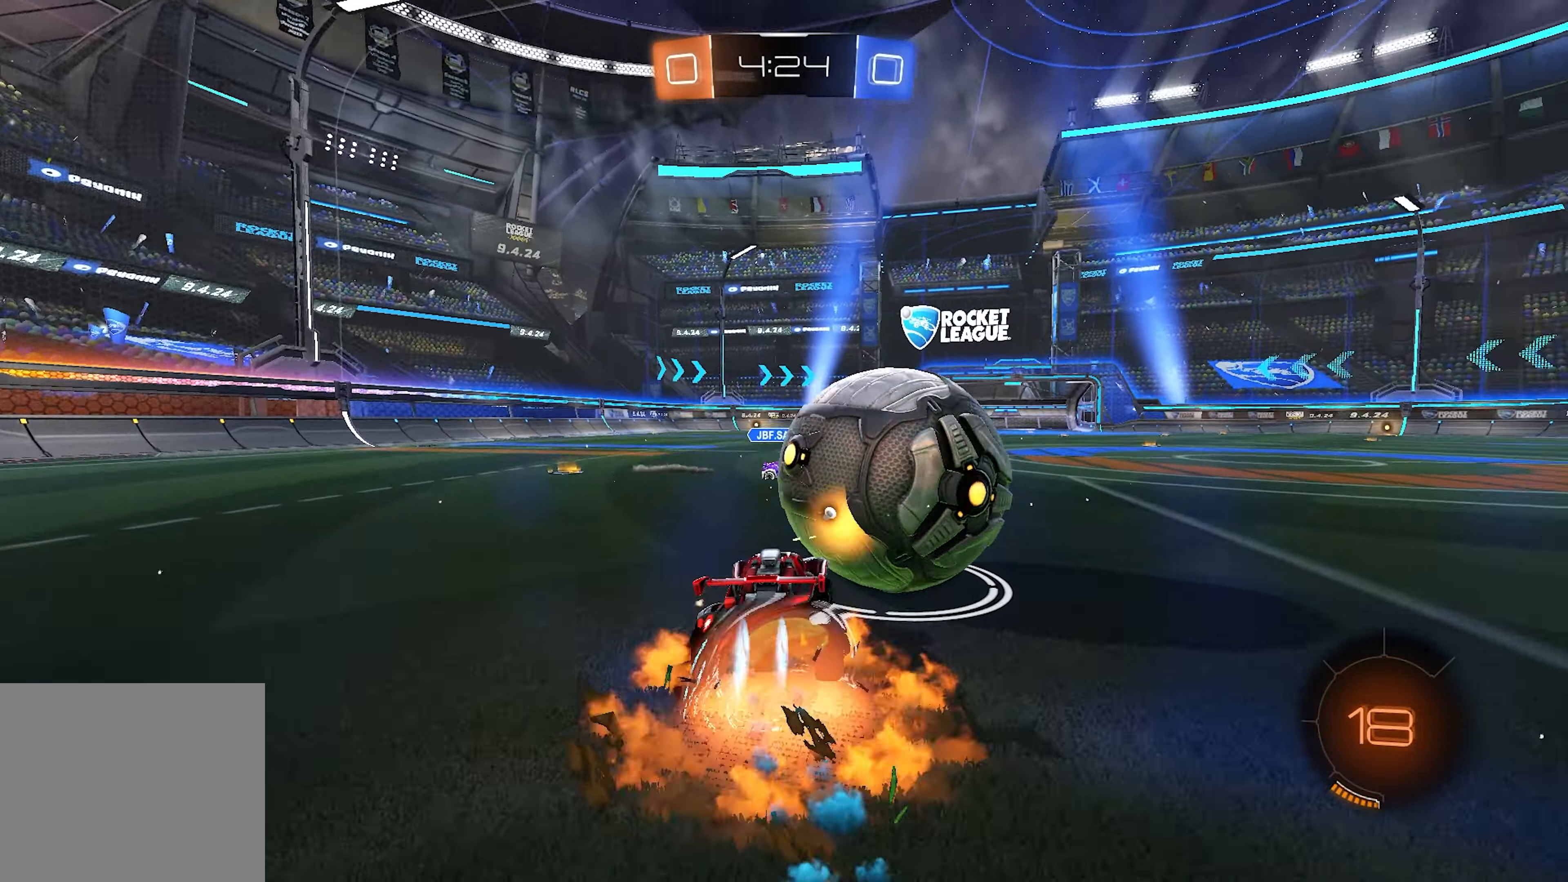
{"buttons": ["SQUARE", "L2", "R2"], "left_stick": "right", "right_stick": "center", "events": [[17, "CROSS", "up"], [17, "L2", "down"], [50, "left_stick", "up-right"], [67, "CROSS", "down"], [233, "CROSS", "up"], [233, "SQUARE", "down"], [350, "left_stick", "right"], [467, "L1", "up"]]}
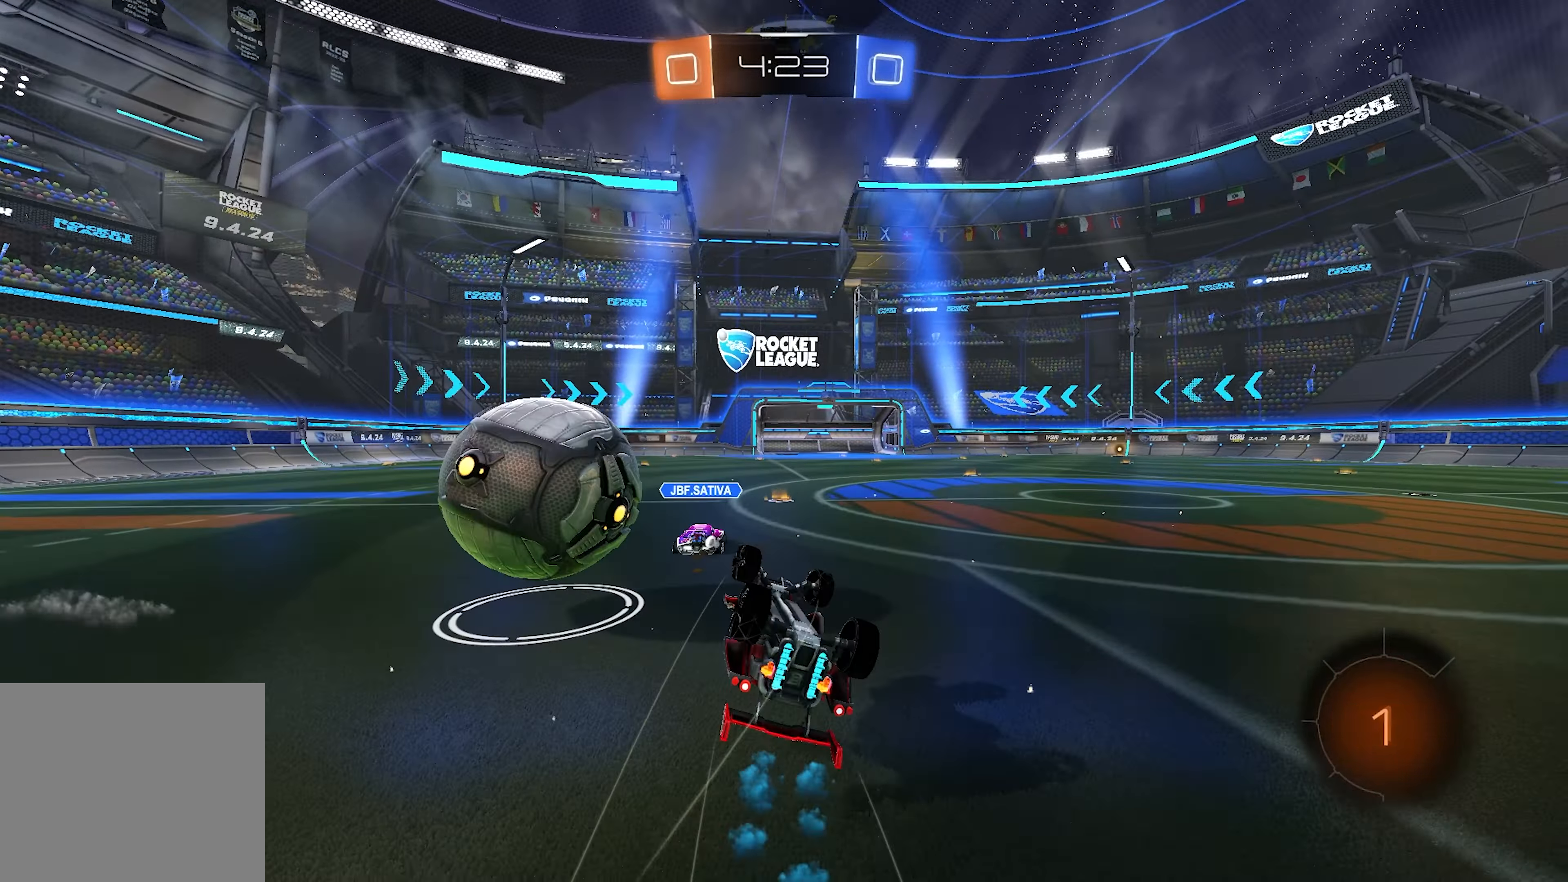
{"buttons": ["R2"], "left_stick": "left", "right_stick": "center", "events": [[117, "SQUARE", "up"], [183, "L2", "up"], [183, "left_stick", "center"], [267, "TRIANGLE", "down"], [367, "TRIANGLE", "up"], [367, "left_stick", "left"]]}
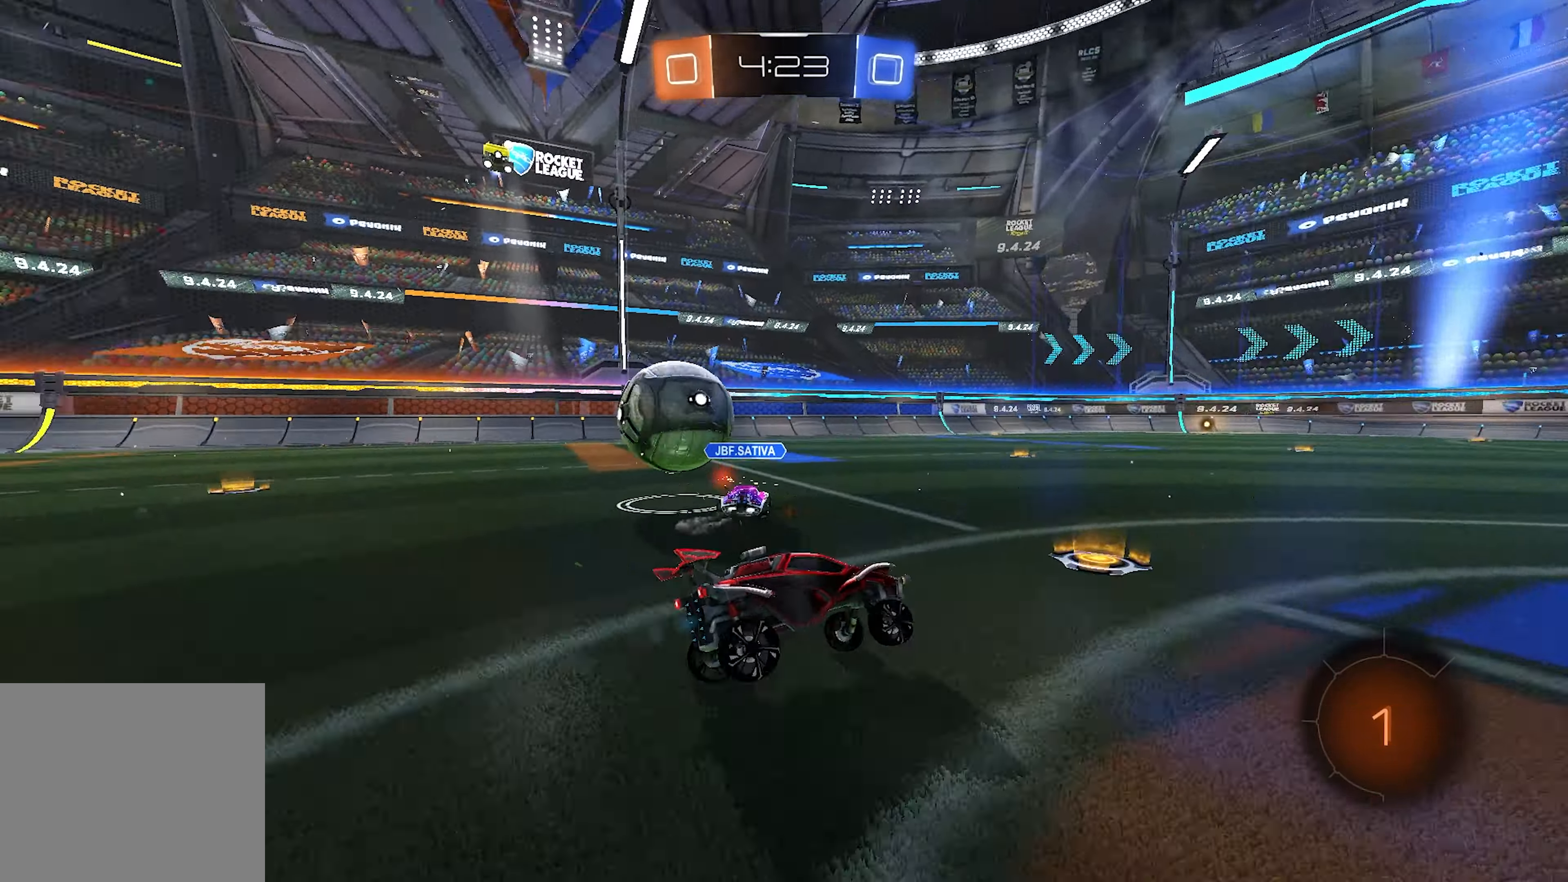
{"buttons": ["L1", "R2"], "left_stick": "left", "right_stick": "center", "events": [[217, "L1", "down"]]}